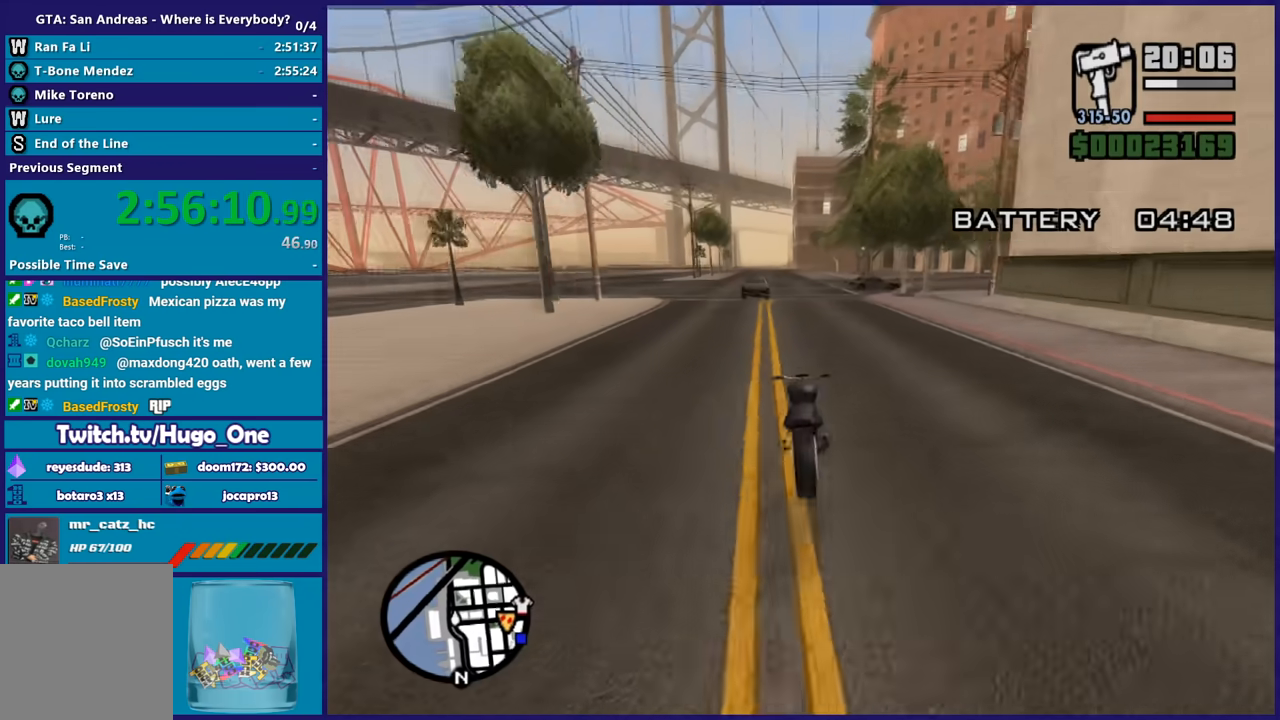
Gameplay with a controller (Xbox layout); each line is a JSON object with the inputs held at the frame after it. "button_events" lists button changes between this image and that frame as [ms after this image, input, new state], when the widget could be followed in between (sticks are given only as held states).
{"buttons": ["L3"], "left_stick": "down-left", "right_stick": "down-left", "button_events": [[434, "L3", "down"]]}
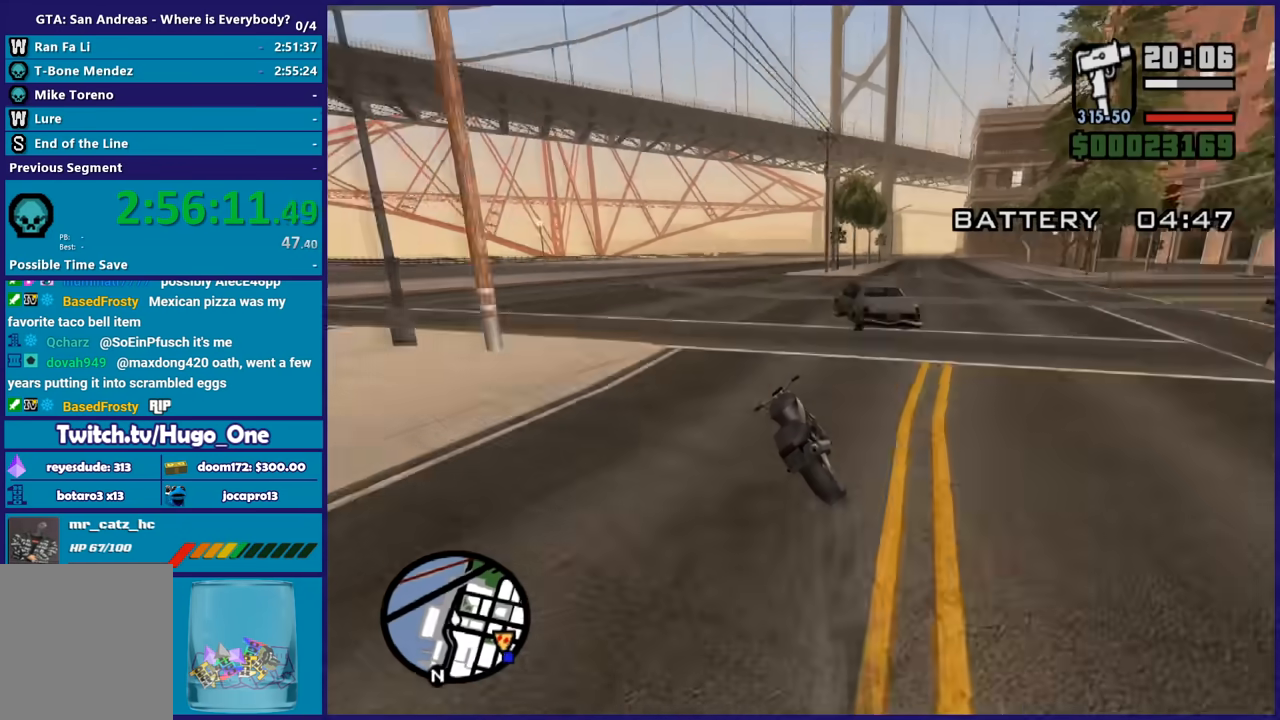
{"buttons": [], "left_stick": "down-right", "right_stick": "down-left", "button_events": [[434, "L3", "up"]]}
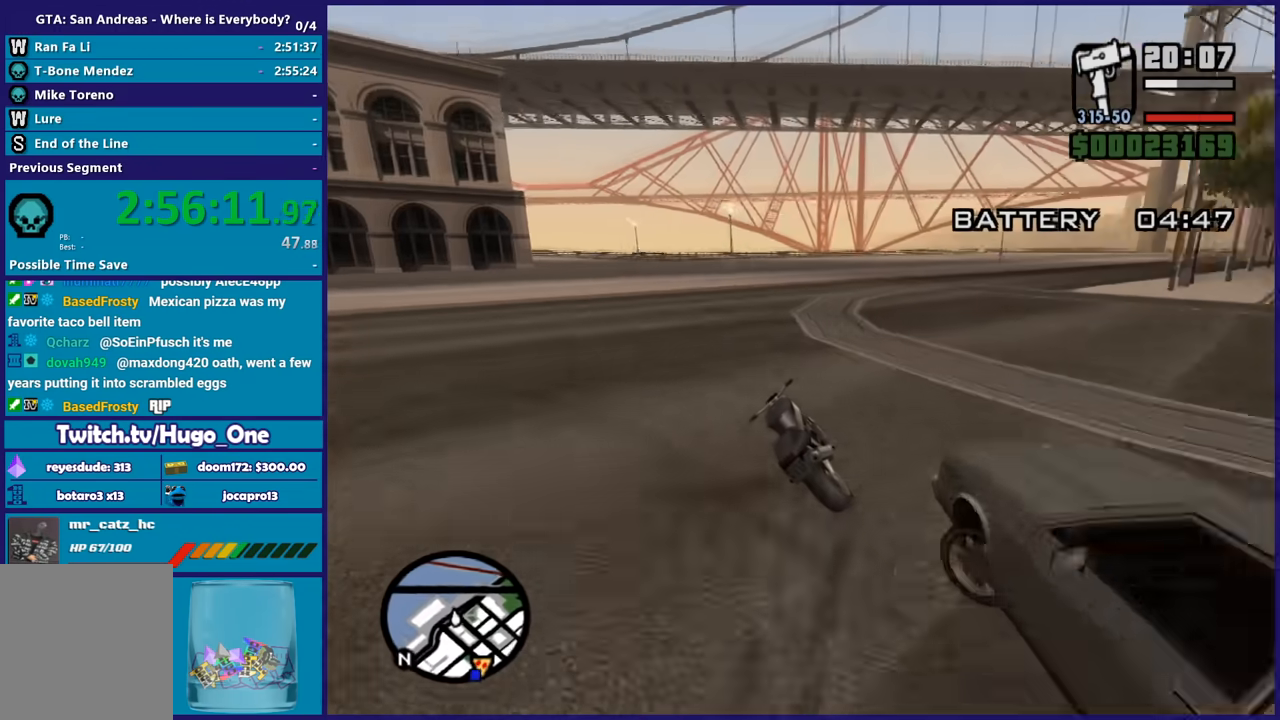
{"buttons": [], "left_stick": "right", "right_stick": "down-right", "button_events": []}
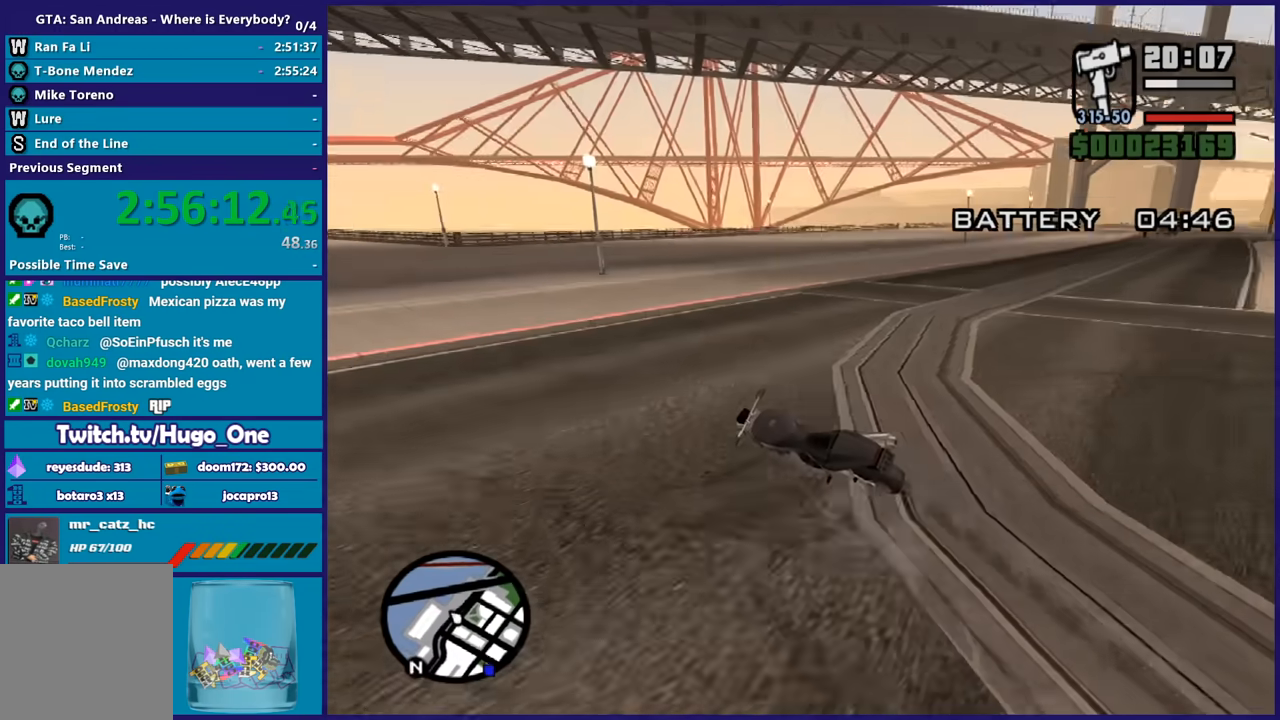
{"buttons": ["L2"], "left_stick": "right", "right_stick": "down-right", "button_events": [[401, "L2", "down"]]}
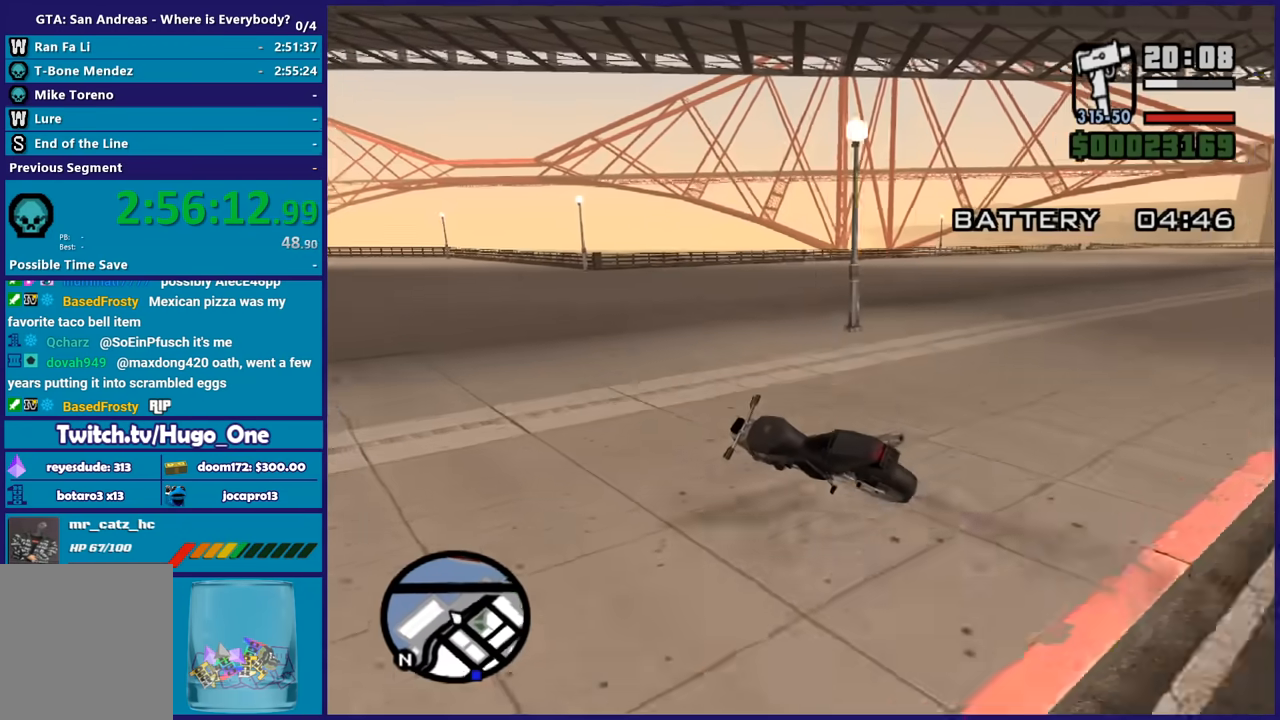
{"buttons": [], "left_stick": "right", "right_stick": "center", "button_events": [[67, "L2", "up"]]}
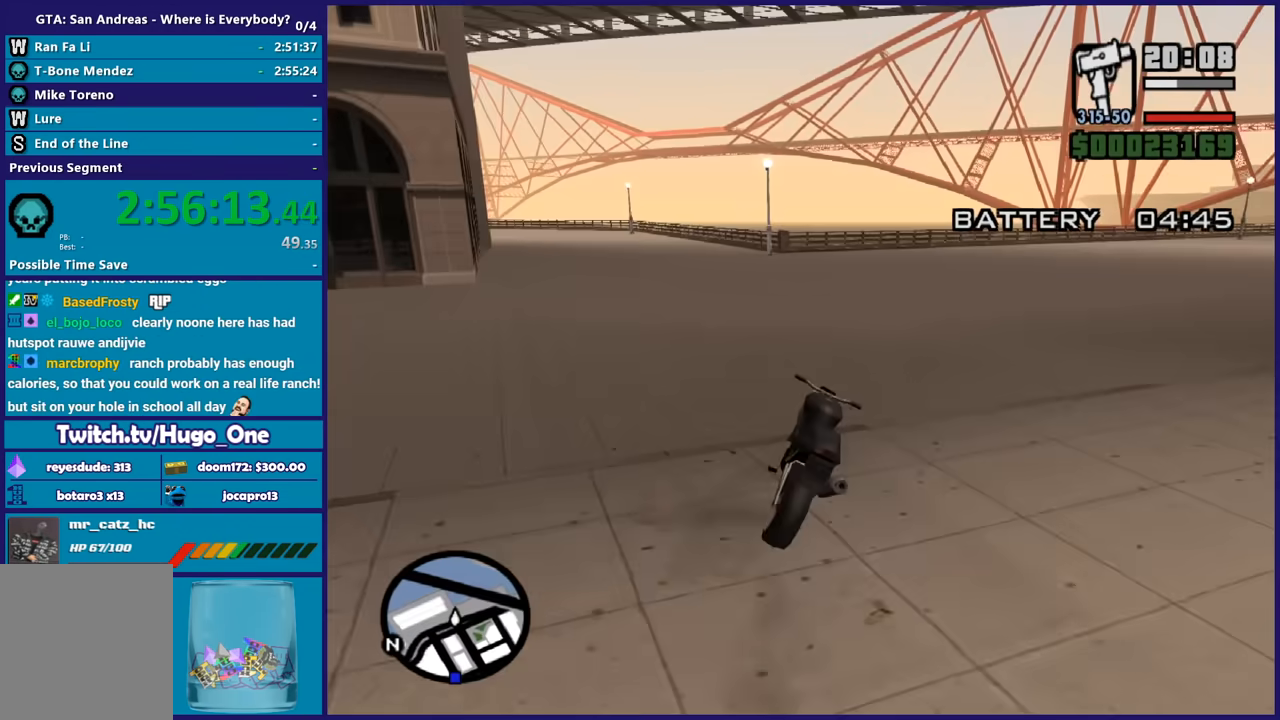
{"buttons": [], "left_stick": "down-right", "right_stick": "down-right", "button_events": []}
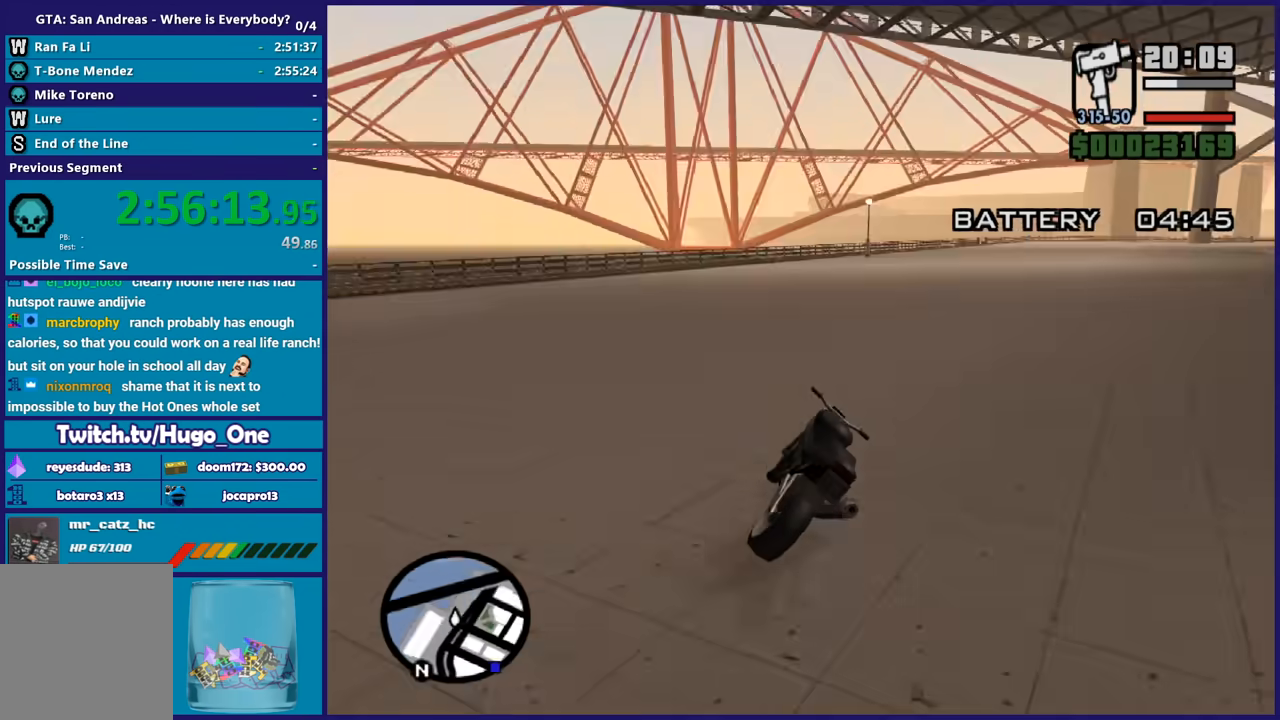
{"buttons": ["R2"], "left_stick": "down-right", "right_stick": "up-right", "button_events": [[233, "R2", "down"]]}
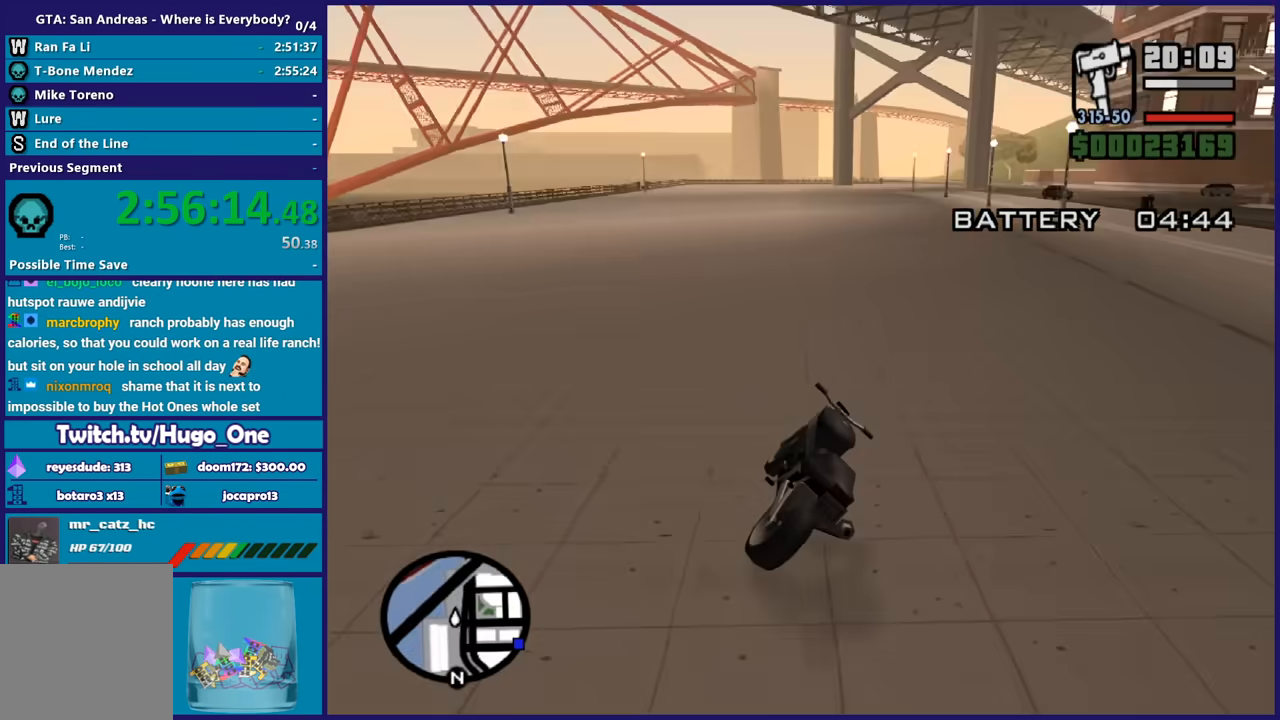
{"buttons": ["R2"], "left_stick": "up", "right_stick": "down-left", "button_events": []}
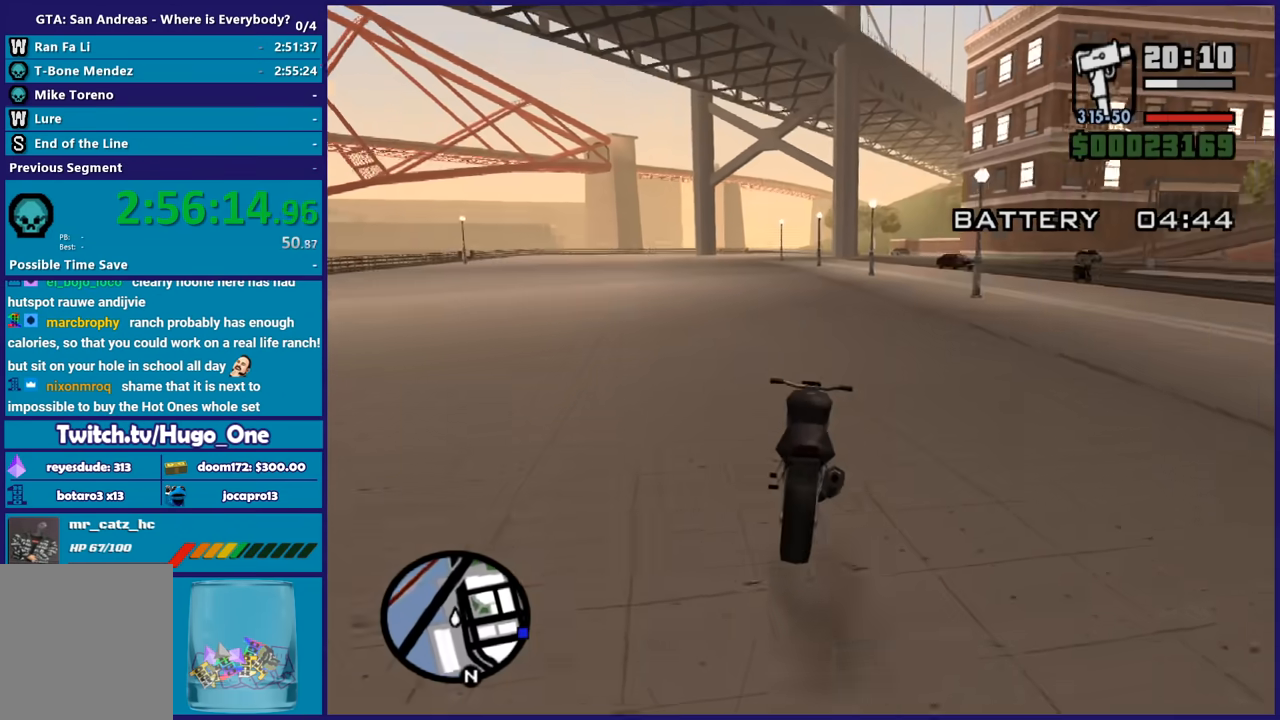
{"buttons": ["R2"], "left_stick": "up-right", "right_stick": "down-left", "button_events": []}
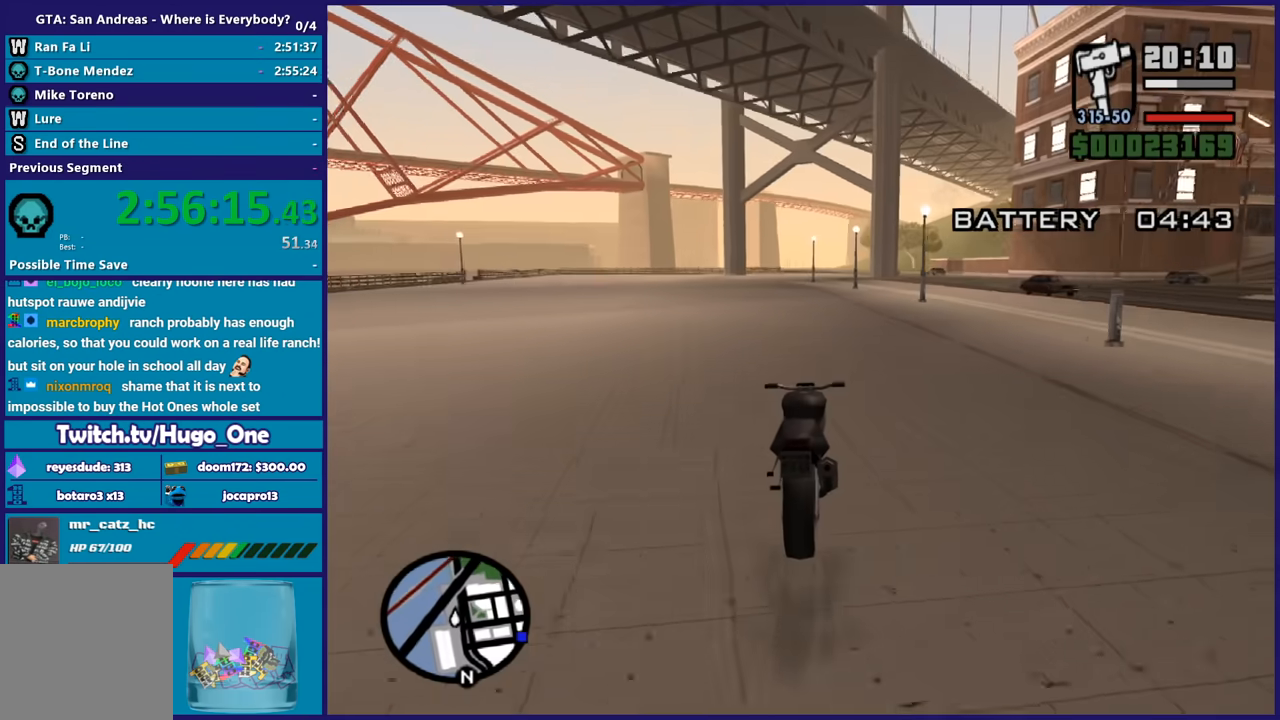
{"buttons": ["R2"], "left_stick": "up-left", "right_stick": "down-left", "button_events": []}
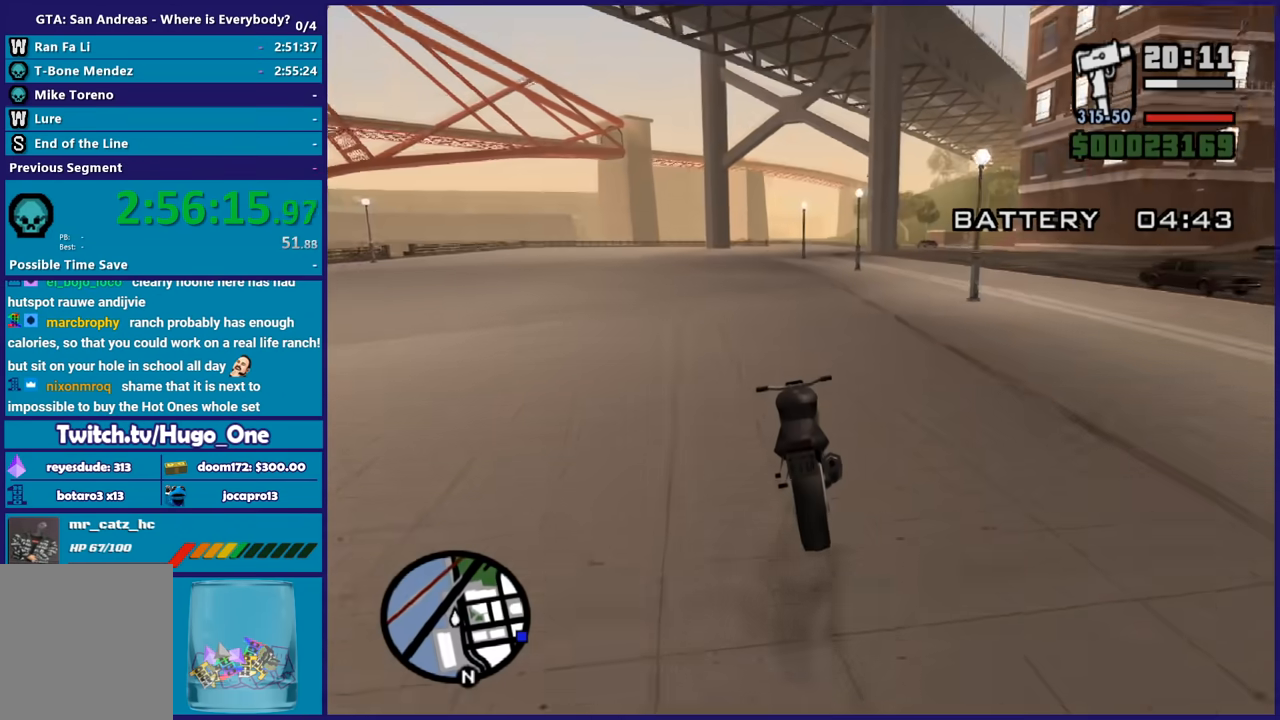
{"buttons": ["R2"], "left_stick": "up", "right_stick": "center", "button_events": []}
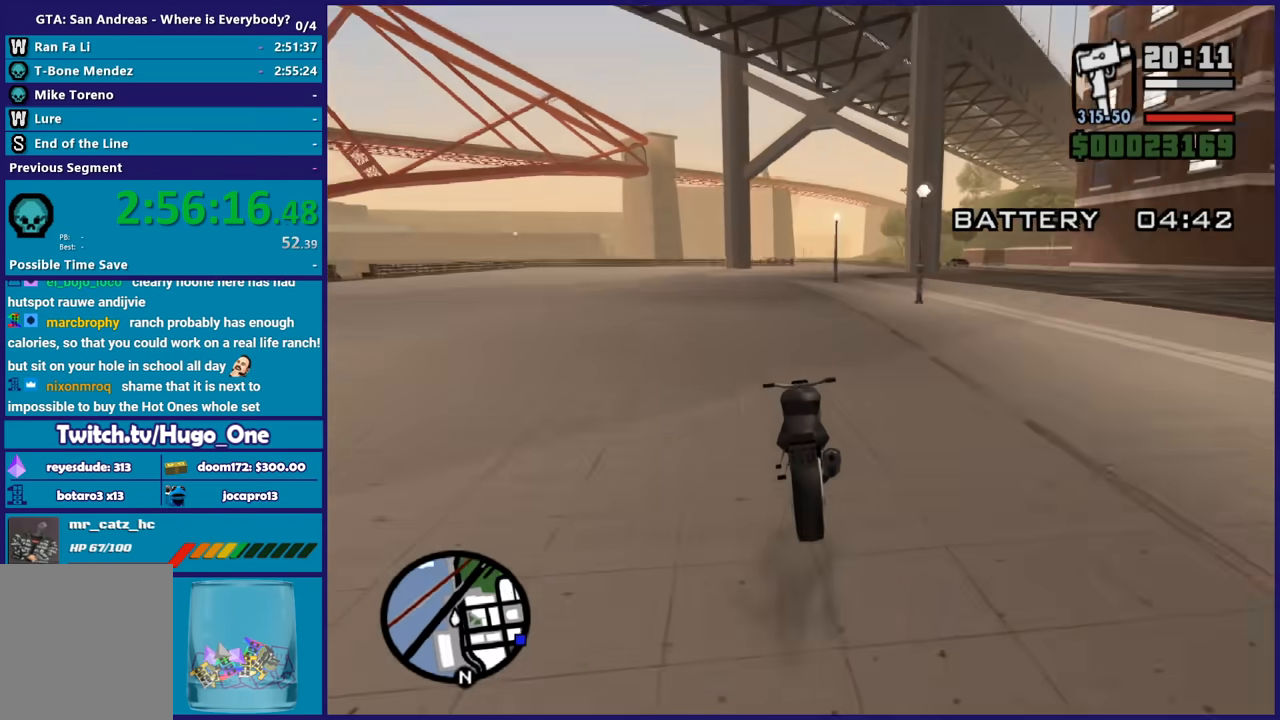
{"buttons": ["R2"], "left_stick": "up", "right_stick": "center", "button_events": []}
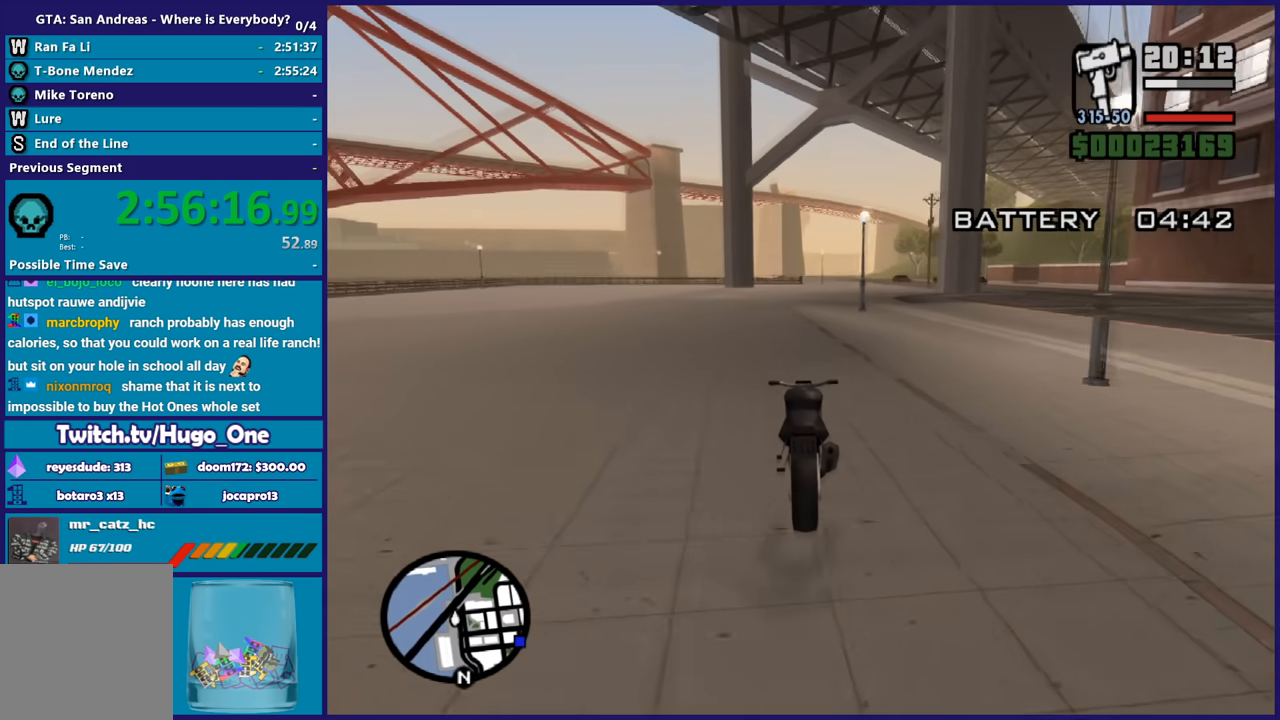
{"buttons": ["R2"], "left_stick": "up", "right_stick": "center", "button_events": []}
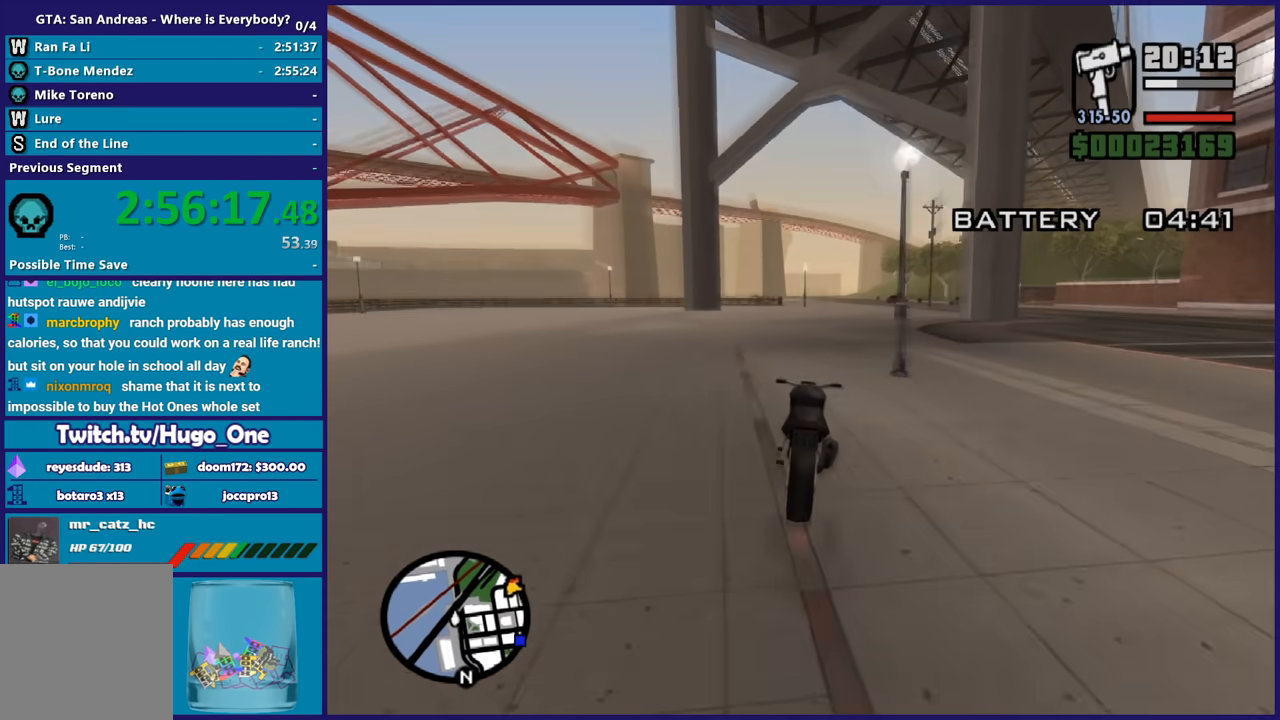
{"buttons": ["R2"], "left_stick": "down-right", "right_stick": "down", "button_events": []}
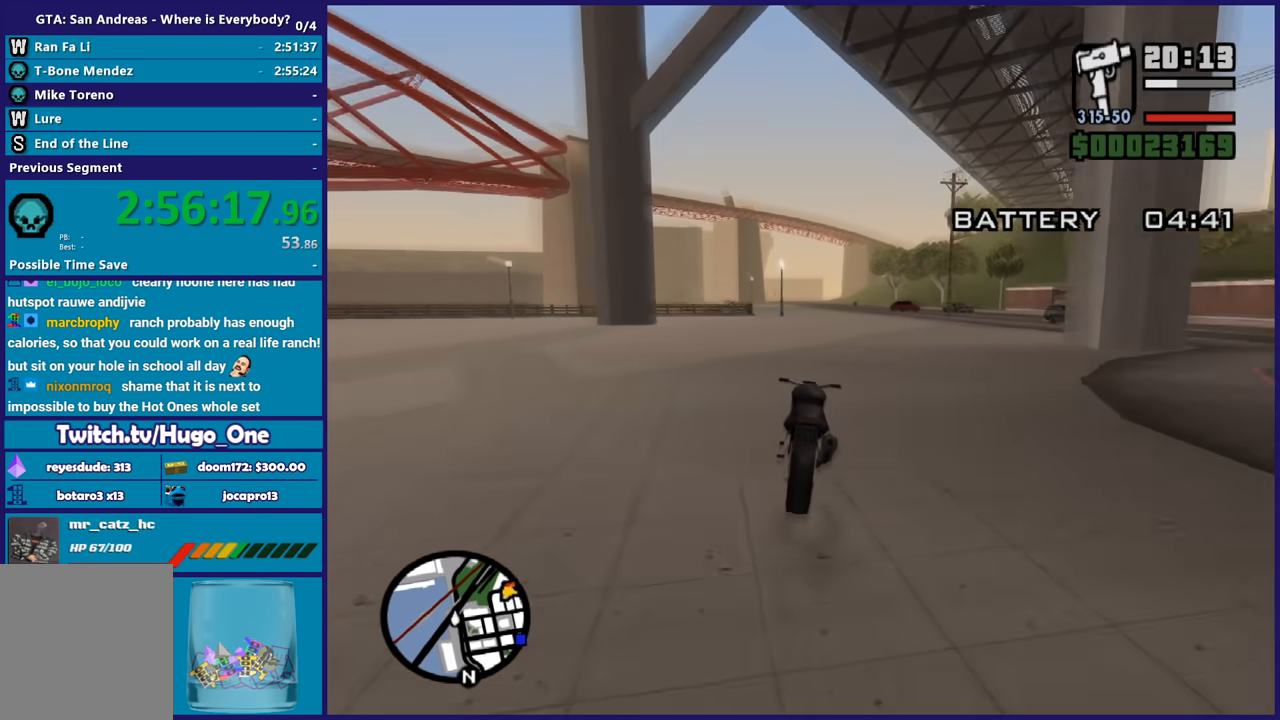
{"buttons": ["R2"], "left_stick": "up", "right_stick": "down-left", "button_events": []}
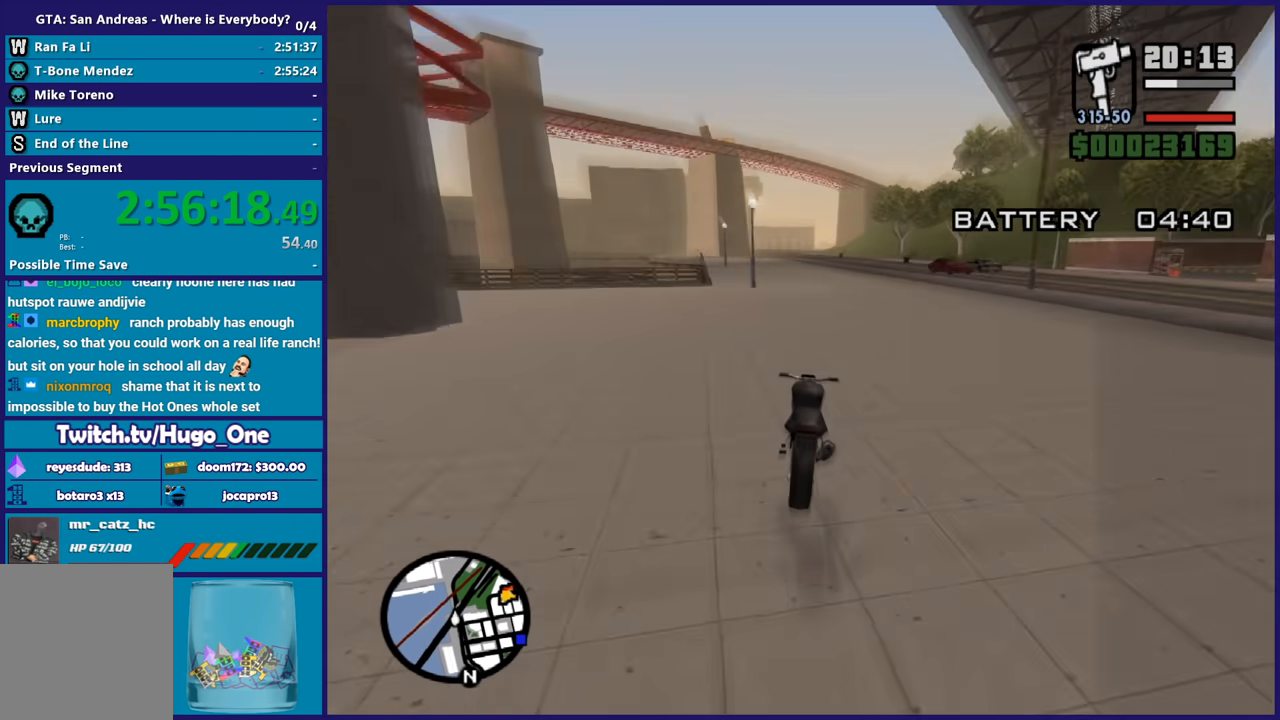
{"buttons": ["R2"], "left_stick": "up-left", "right_stick": "down-left", "button_events": []}
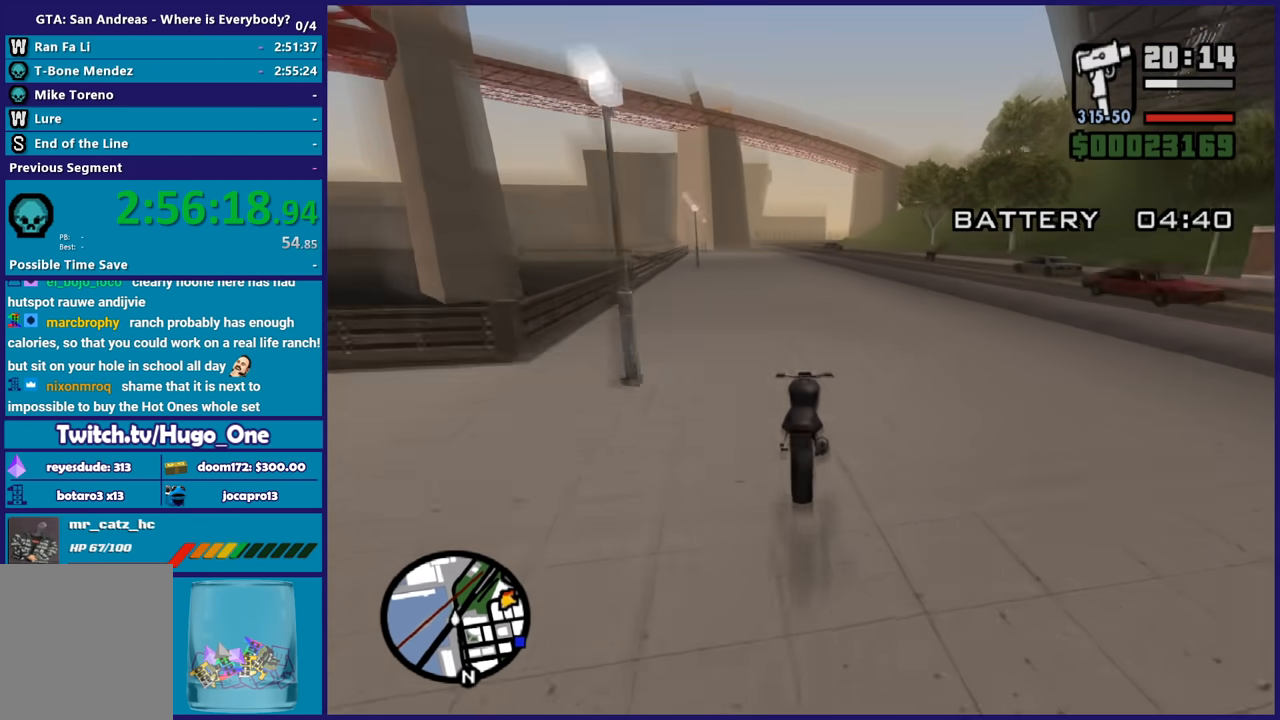
{"buttons": ["R2"], "left_stick": "up-left", "right_stick": "down-left", "button_events": []}
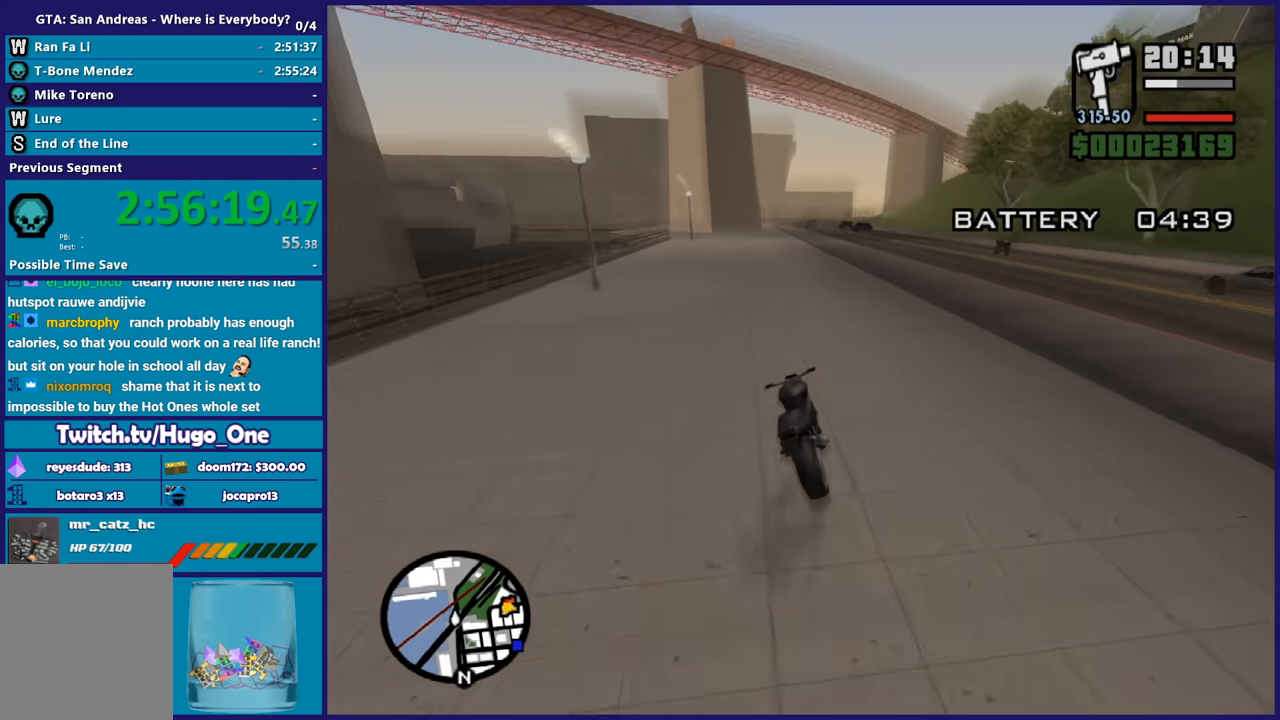
{"buttons": ["R2"], "left_stick": "center", "right_stick": "down", "button_events": []}
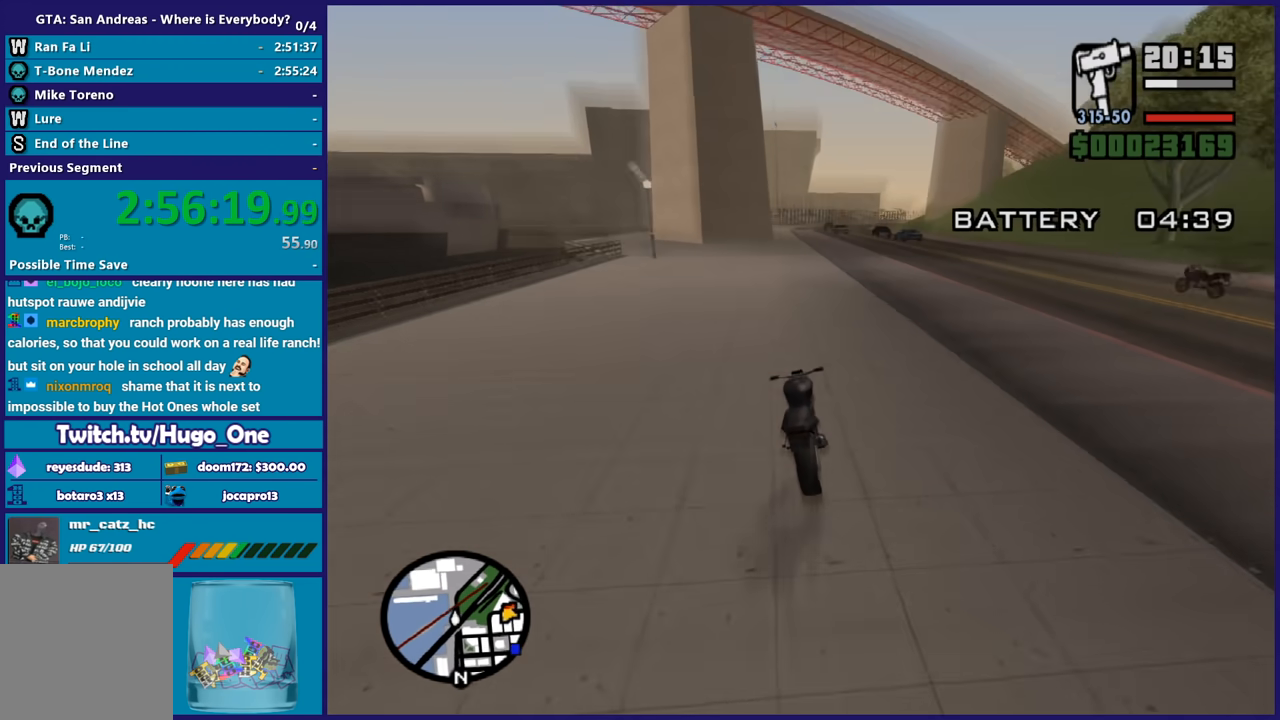
{"buttons": ["R2"], "left_stick": "up-left", "right_stick": "down-left", "button_events": []}
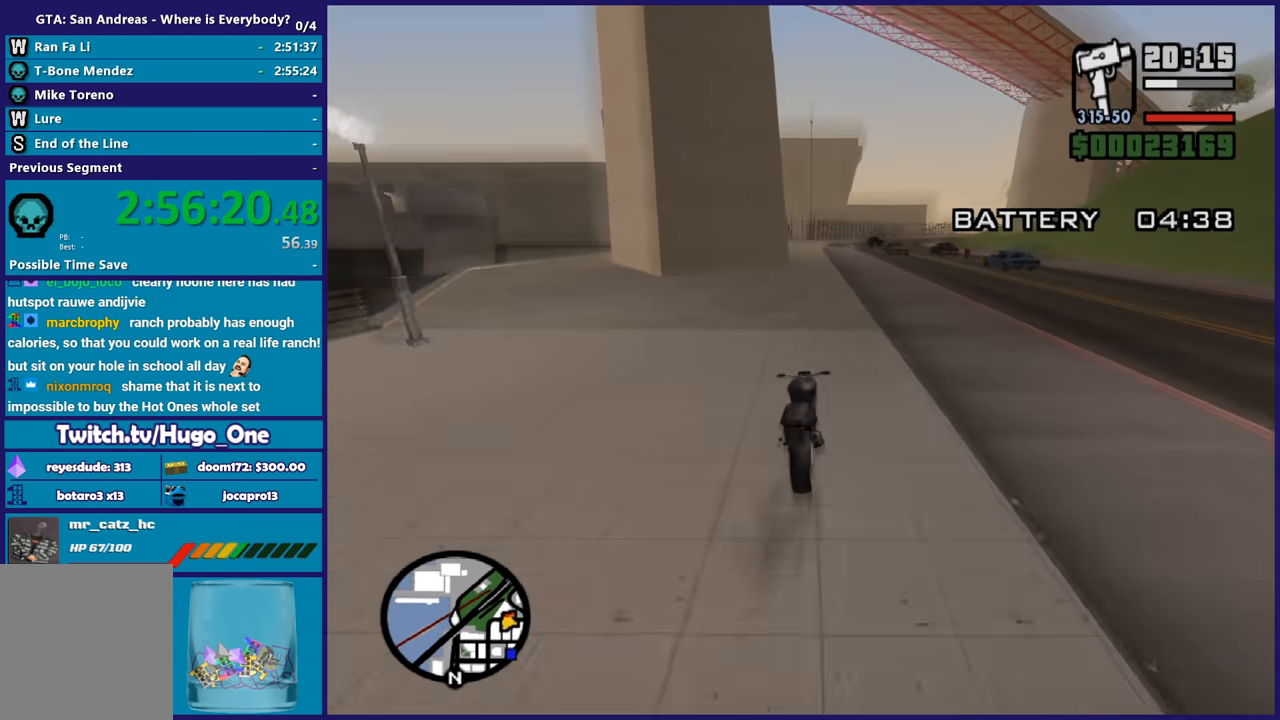
{"buttons": [], "left_stick": "up-left", "right_stick": "down-left", "button_events": [[501, "R2", "up"]]}
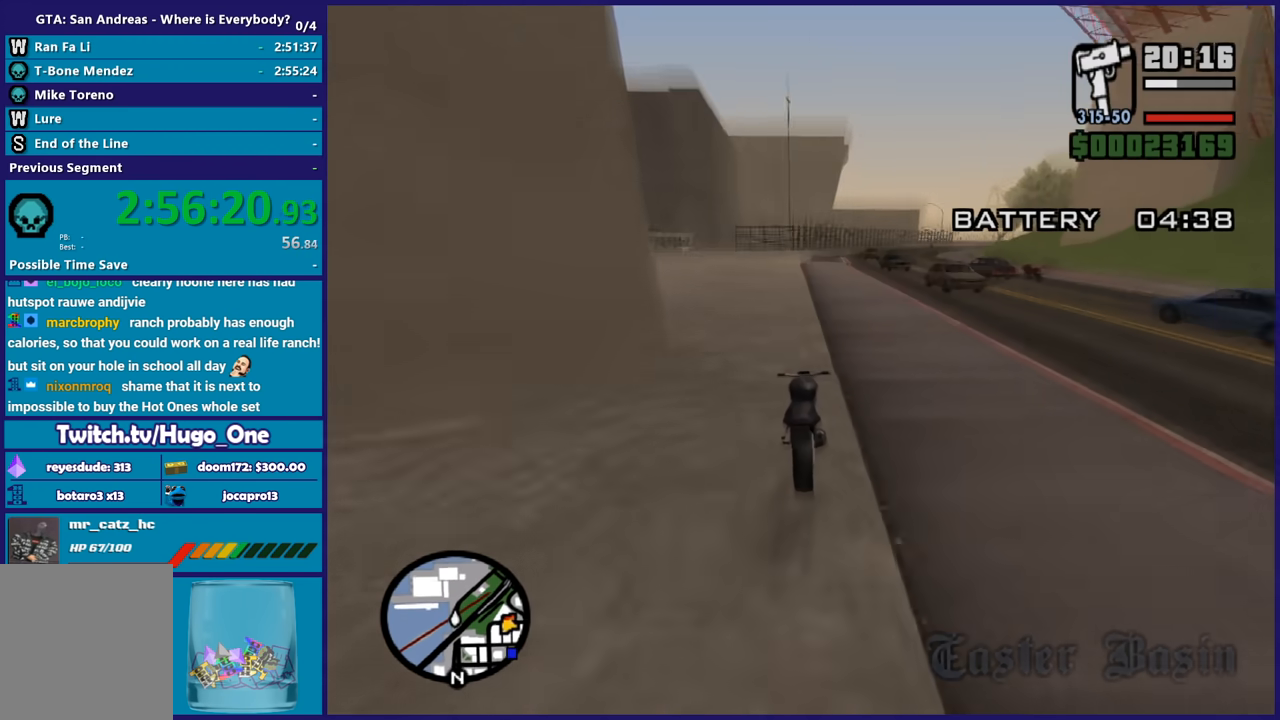
{"buttons": ["R2"], "left_stick": "right", "right_stick": "down-left", "button_events": [[67, "L2", "down"], [167, "L2", "up"], [333, "R2", "down"]]}
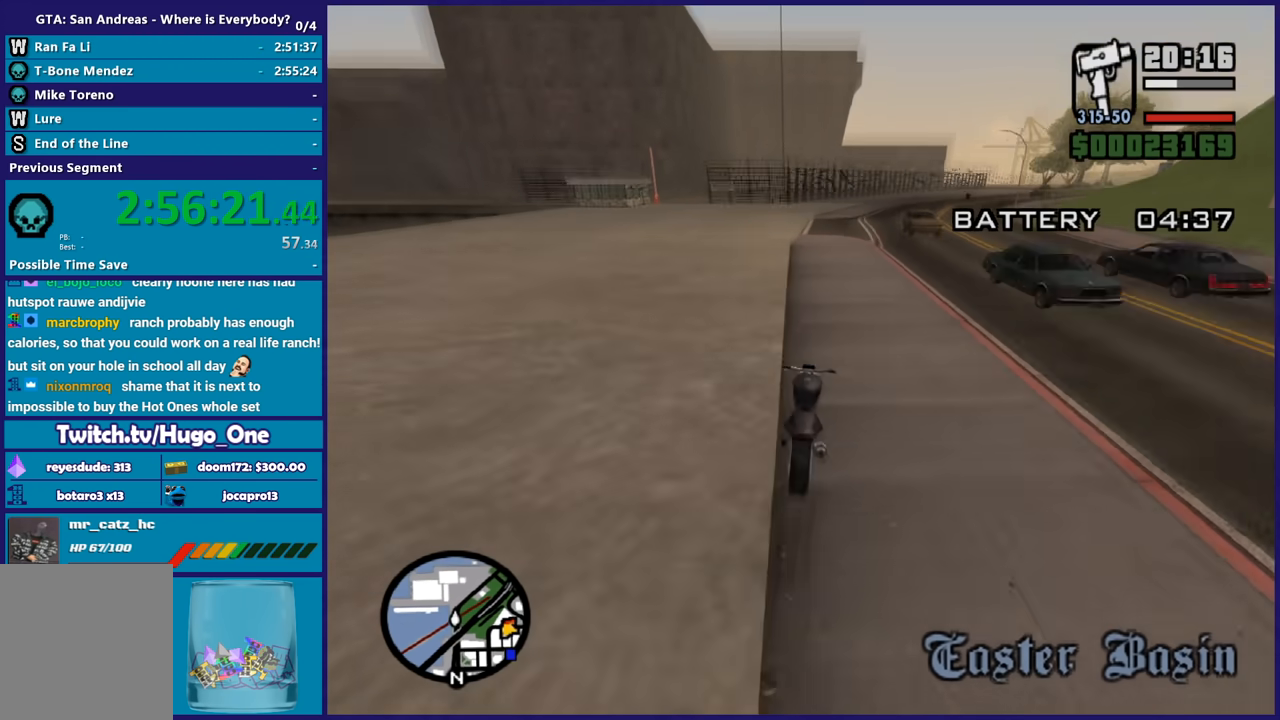
{"buttons": ["R2"], "left_stick": "down-right", "right_stick": "down", "button_events": [[100, "R2", "up"], [334, "R2", "down"]]}
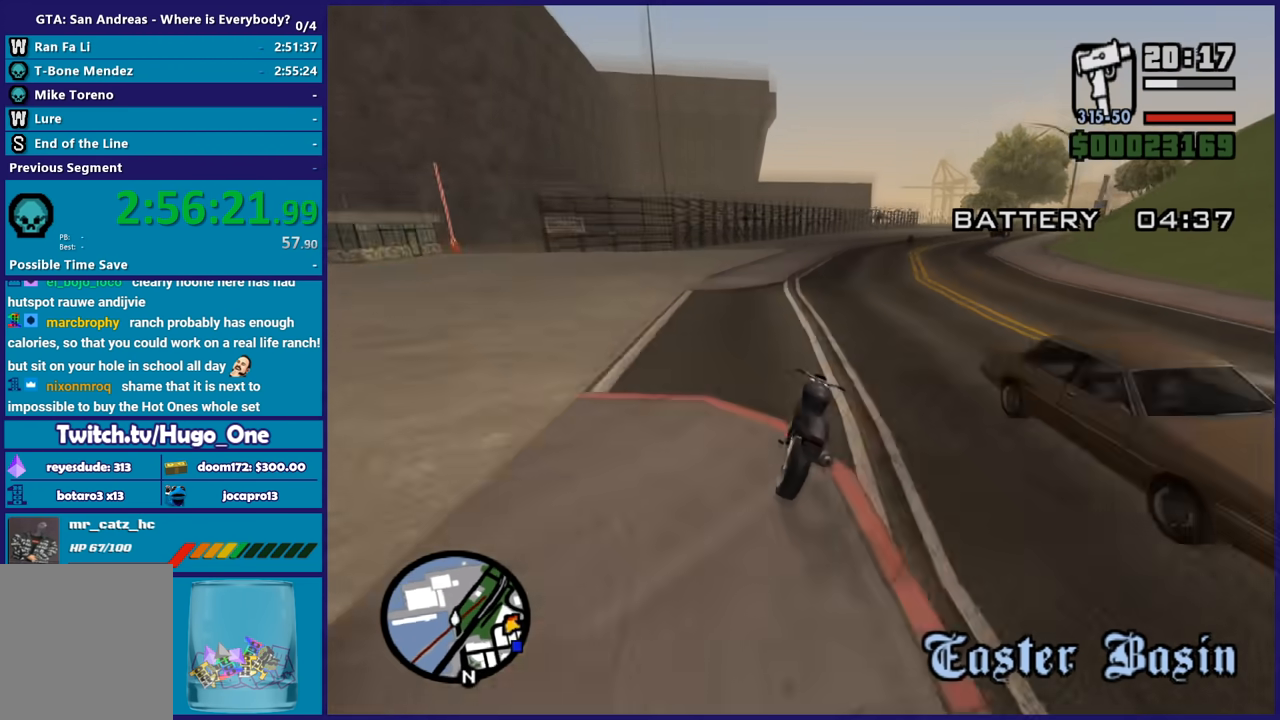
{"buttons": ["R2"], "left_stick": "down-right", "right_stick": "down", "button_events": []}
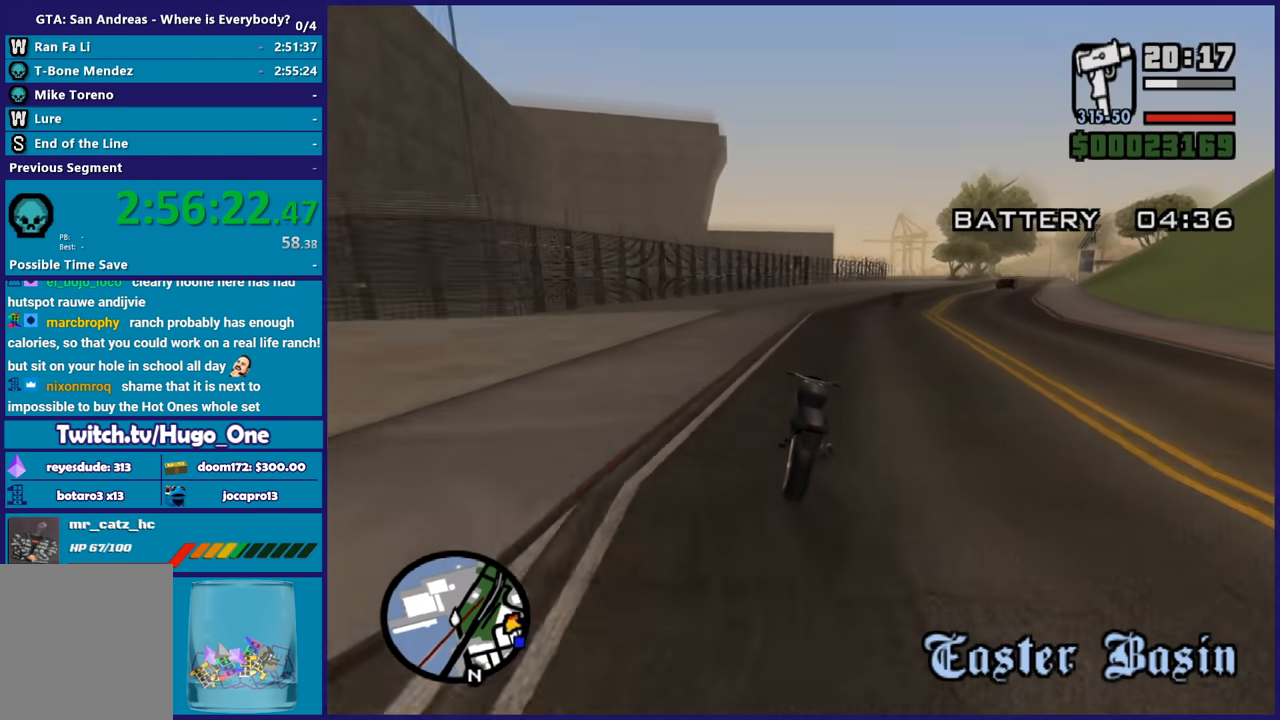
{"buttons": ["R2"], "left_stick": "right", "right_stick": "down", "button_events": []}
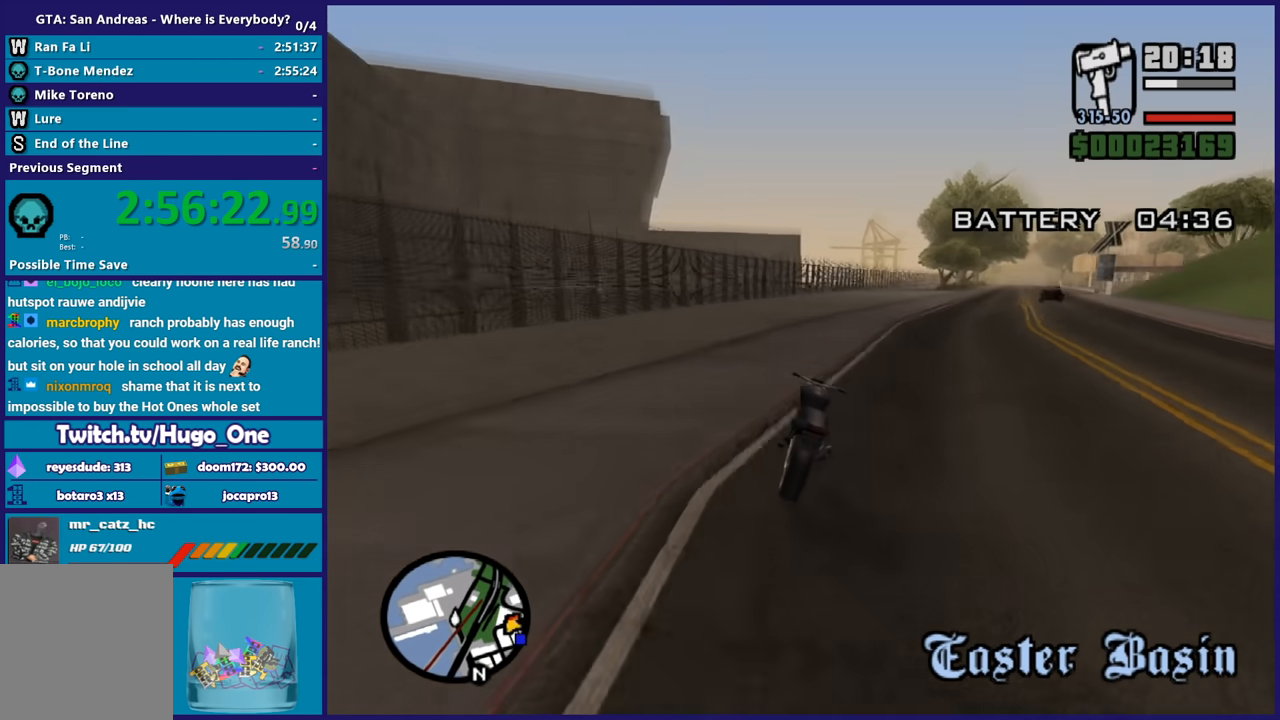
{"buttons": ["R2"], "left_stick": "right", "right_stick": "center", "button_events": []}
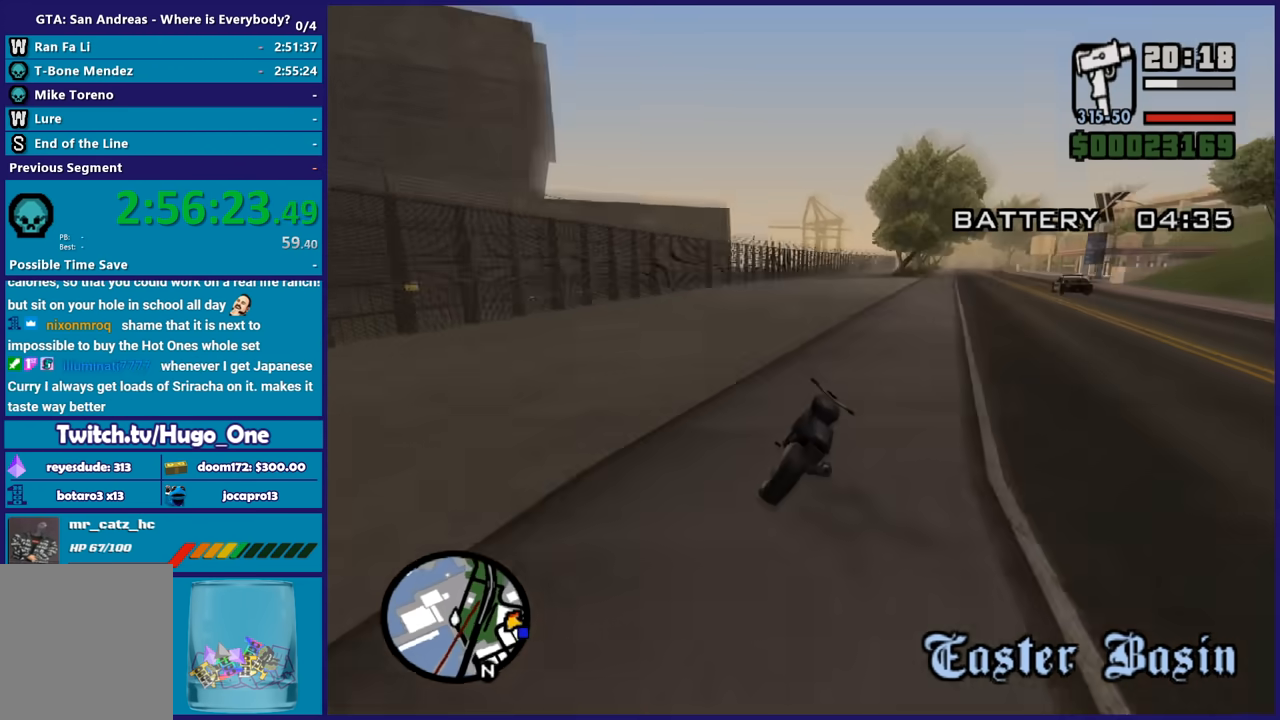
{"buttons": ["R2"], "left_stick": "up-left", "right_stick": "down-left", "button_events": []}
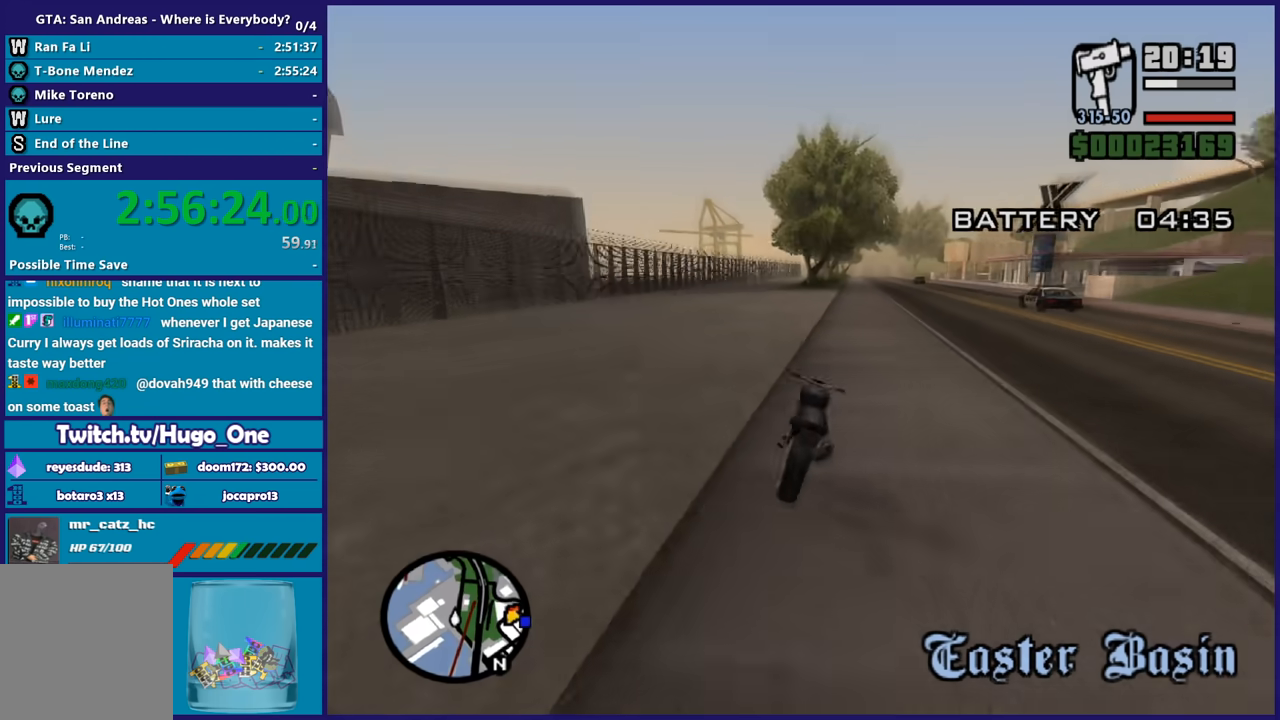
{"buttons": ["R2"], "left_stick": "left", "right_stick": "down-left", "button_events": []}
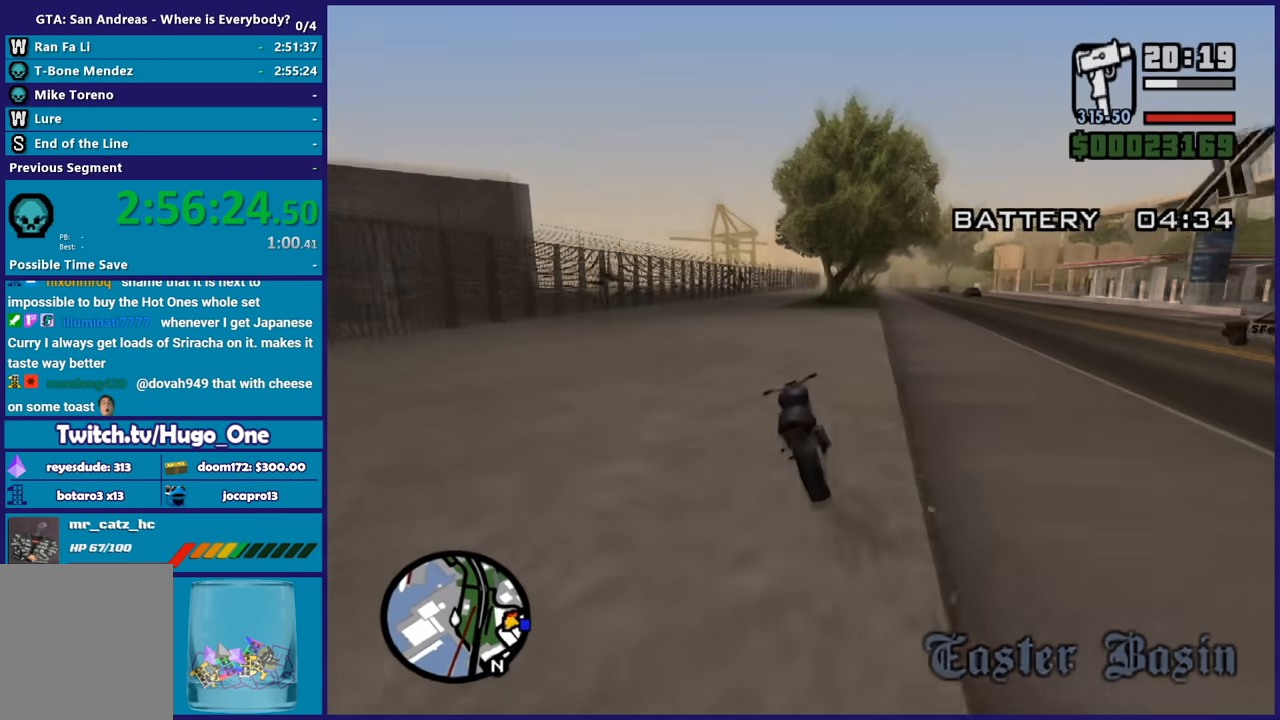
{"buttons": ["R2"], "left_stick": "right", "right_stick": "down-left", "button_events": []}
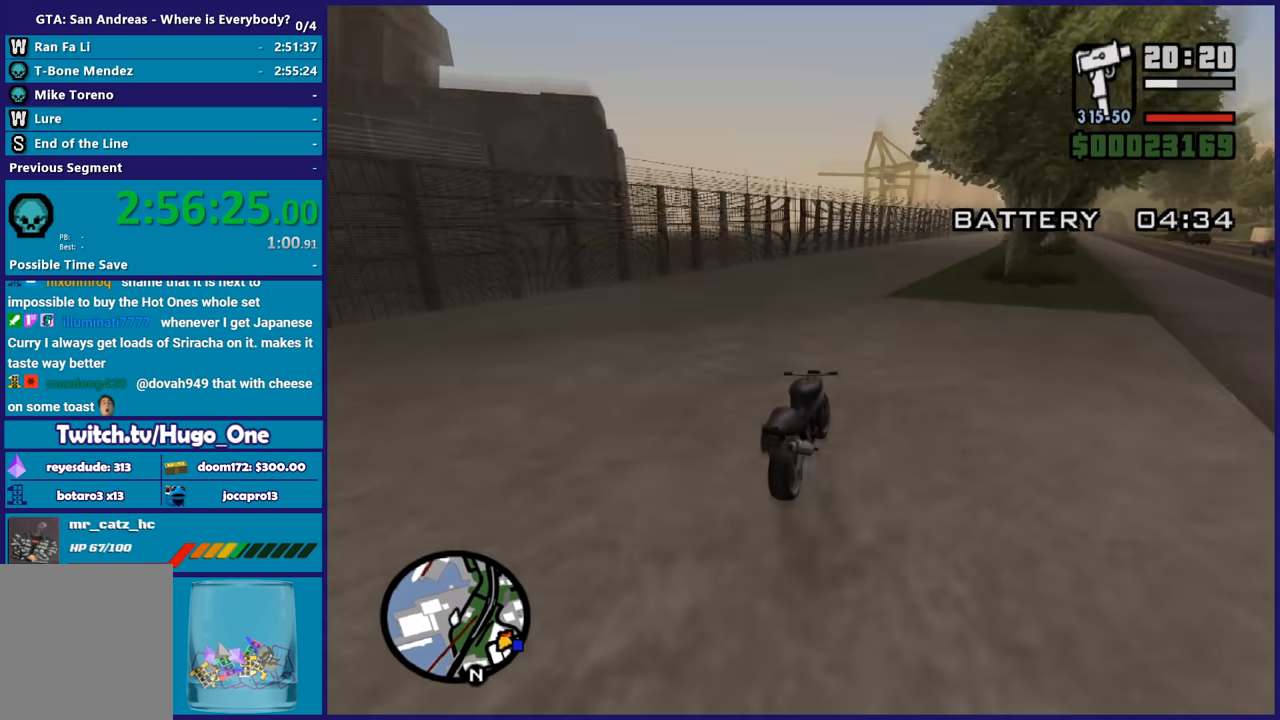
{"buttons": ["R2"], "left_stick": "left", "right_stick": "down-left", "button_events": []}
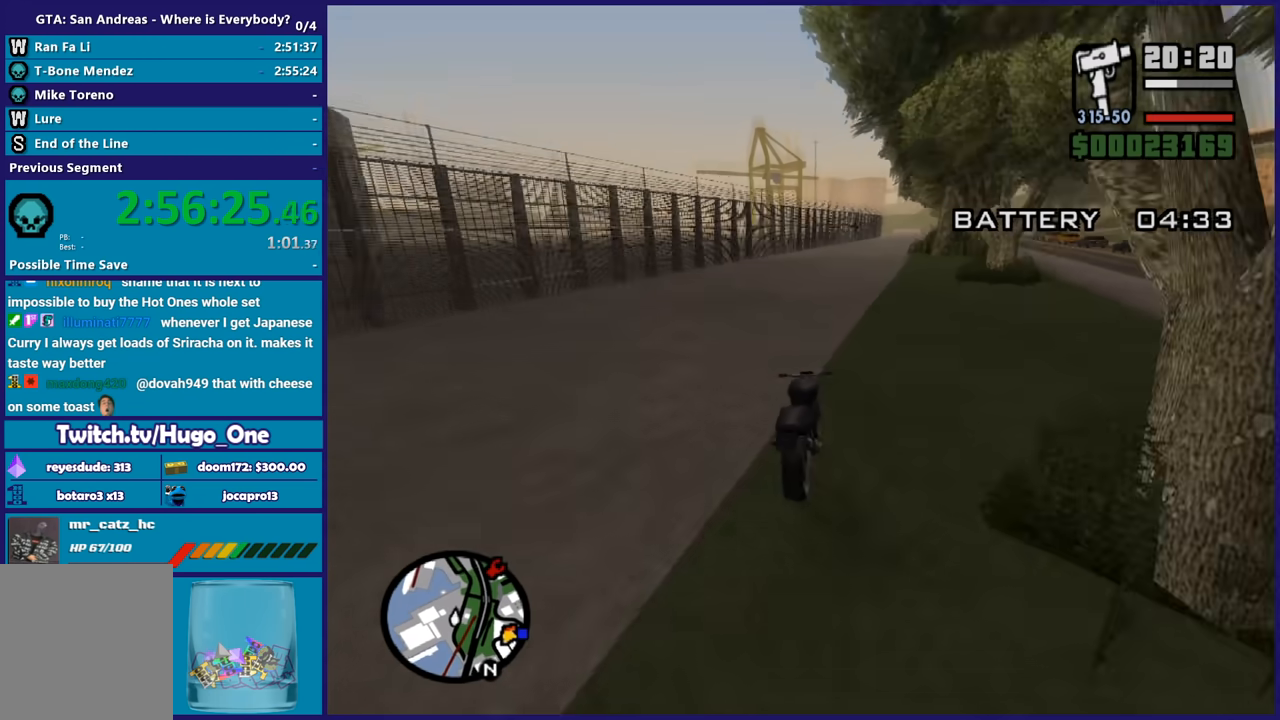
{"buttons": ["R2"], "left_stick": "right", "right_stick": "down-left", "button_events": []}
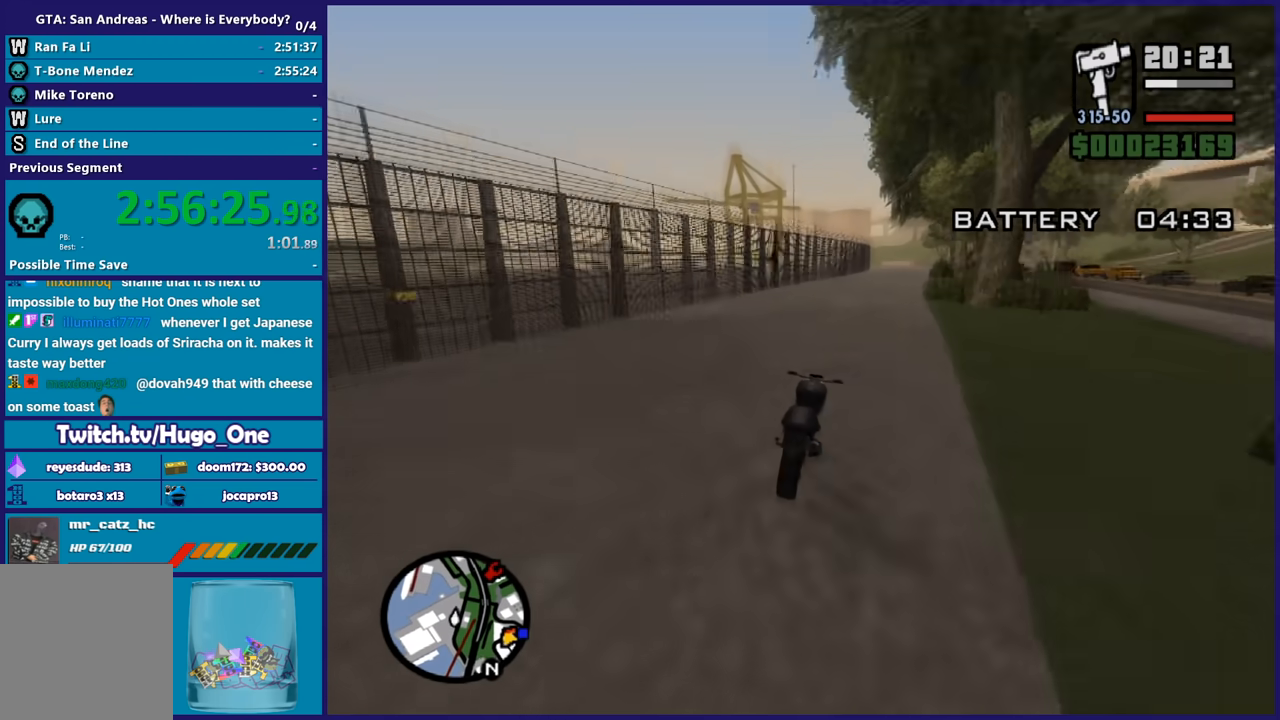
{"buttons": ["R2"], "left_stick": "up", "right_stick": "down-left", "button_events": []}